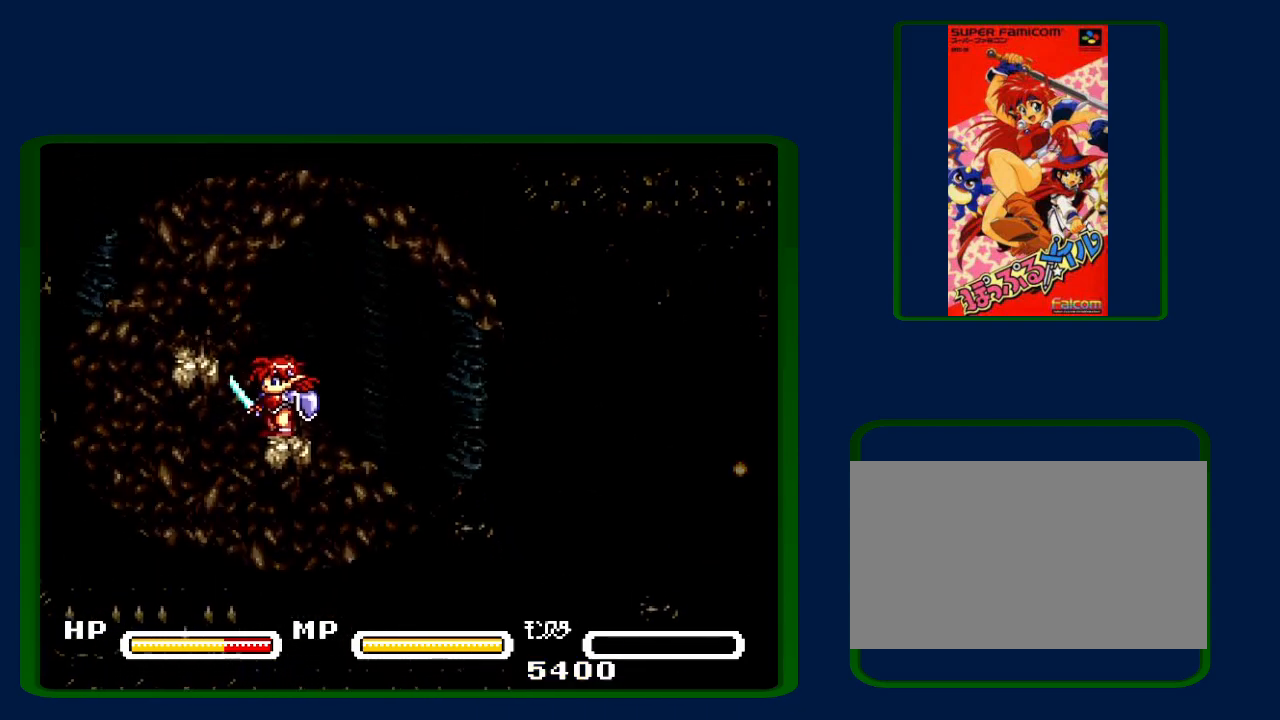
Gameplay with a controller (Nintendo layout); each line is a JSON object with the inputs held at the frame after it. "events" lists button and stick changes between this image and that frame as [ms after this image, input, new state], when the widget could be followed in between. Not read: L3 R3.
{"buttons": ["B", "DPAD_LEFT"], "events": [[67, "DPAD_LEFT", "down"], [150, "B", "down"]]}
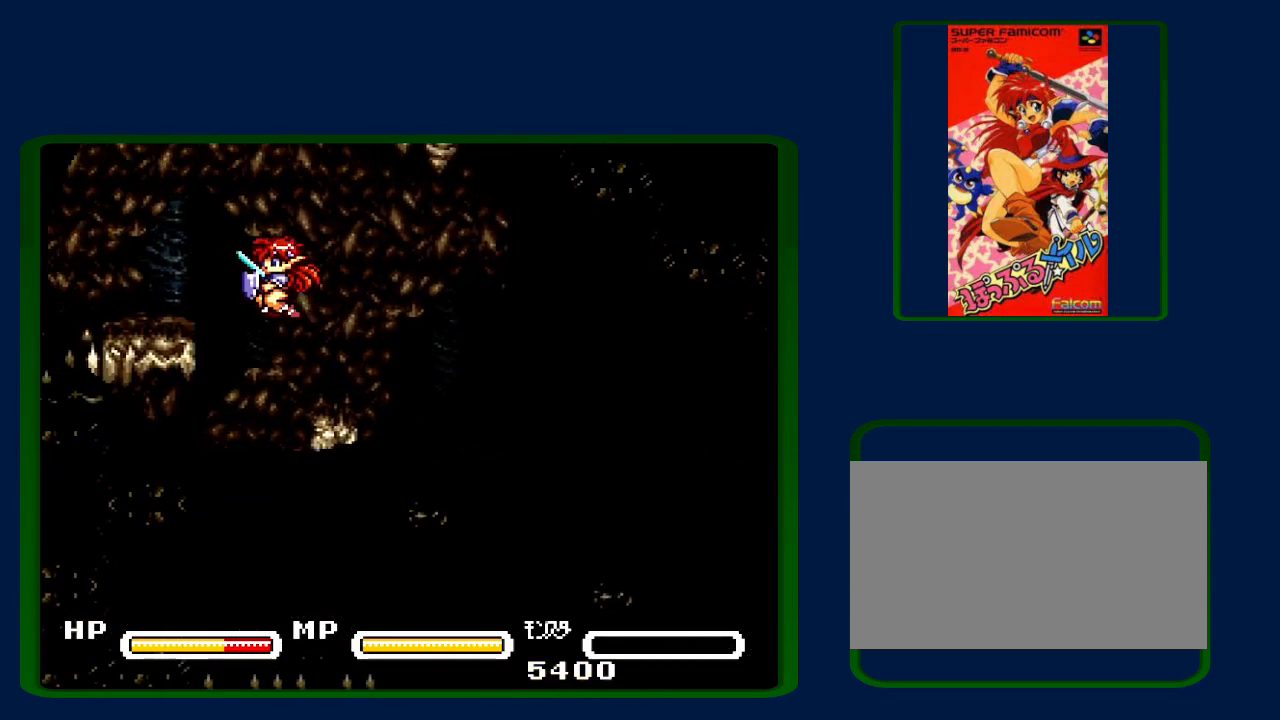
{"buttons": ["B", "DPAD_LEFT"], "events": [[217, "B", "up"], [450, "B", "down"]]}
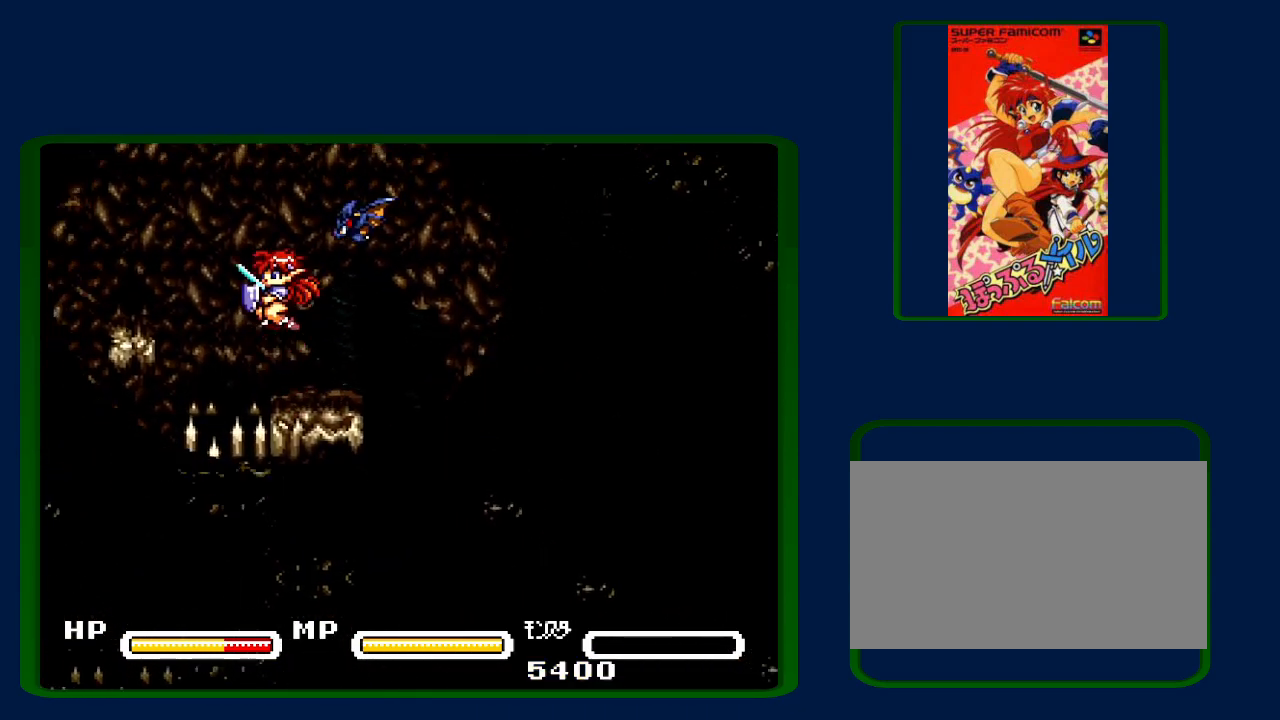
{"buttons": [], "events": [[117, "B", "up"], [467, "DPAD_LEFT", "up"]]}
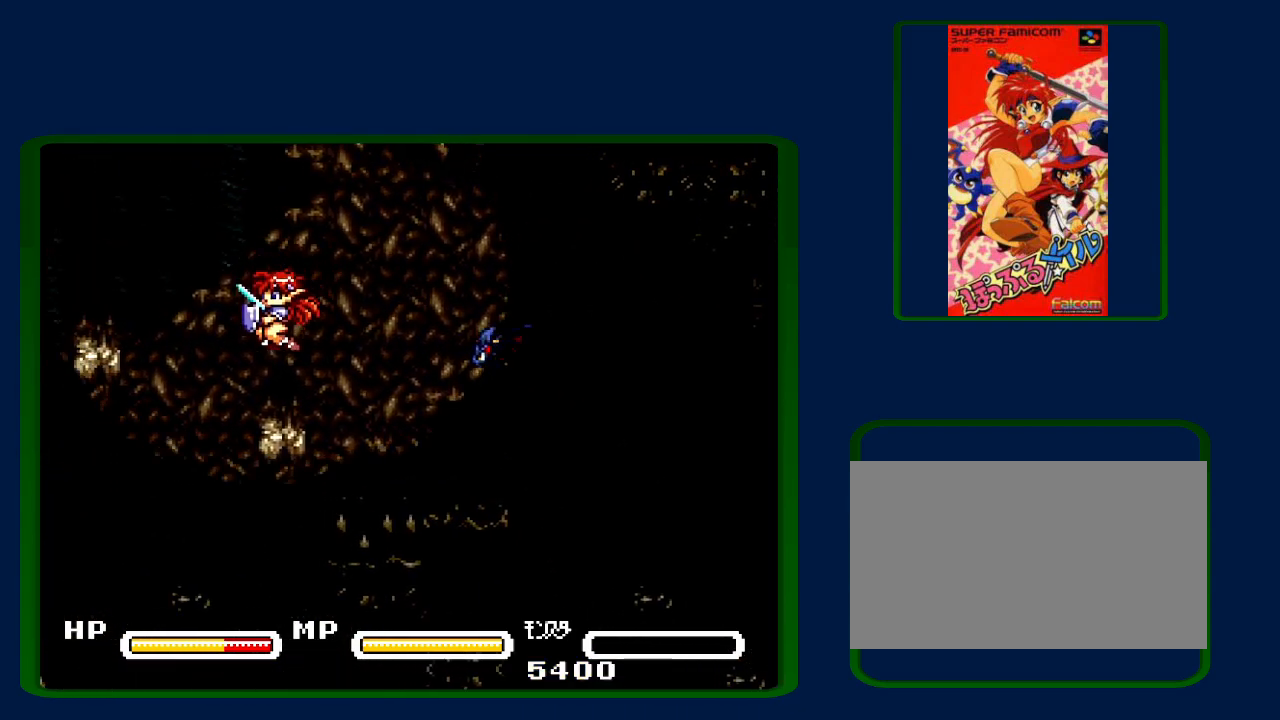
{"buttons": ["B", "DPAD_LEFT"], "events": [[133, "DPAD_LEFT", "down"], [183, "B", "down"]]}
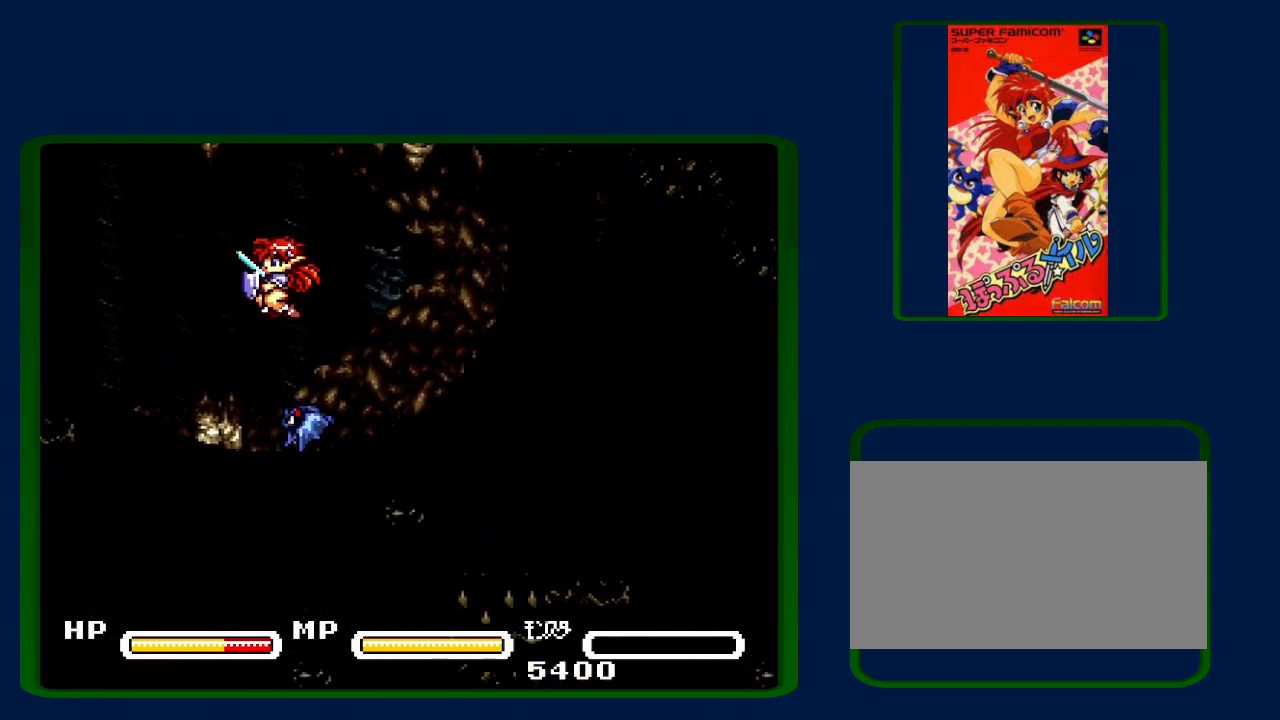
{"buttons": ["B", "DPAD_LEFT"], "events": [[33, "B", "up"], [150, "DPAD_LEFT", "up"], [350, "DPAD_LEFT", "down"], [400, "B", "down"]]}
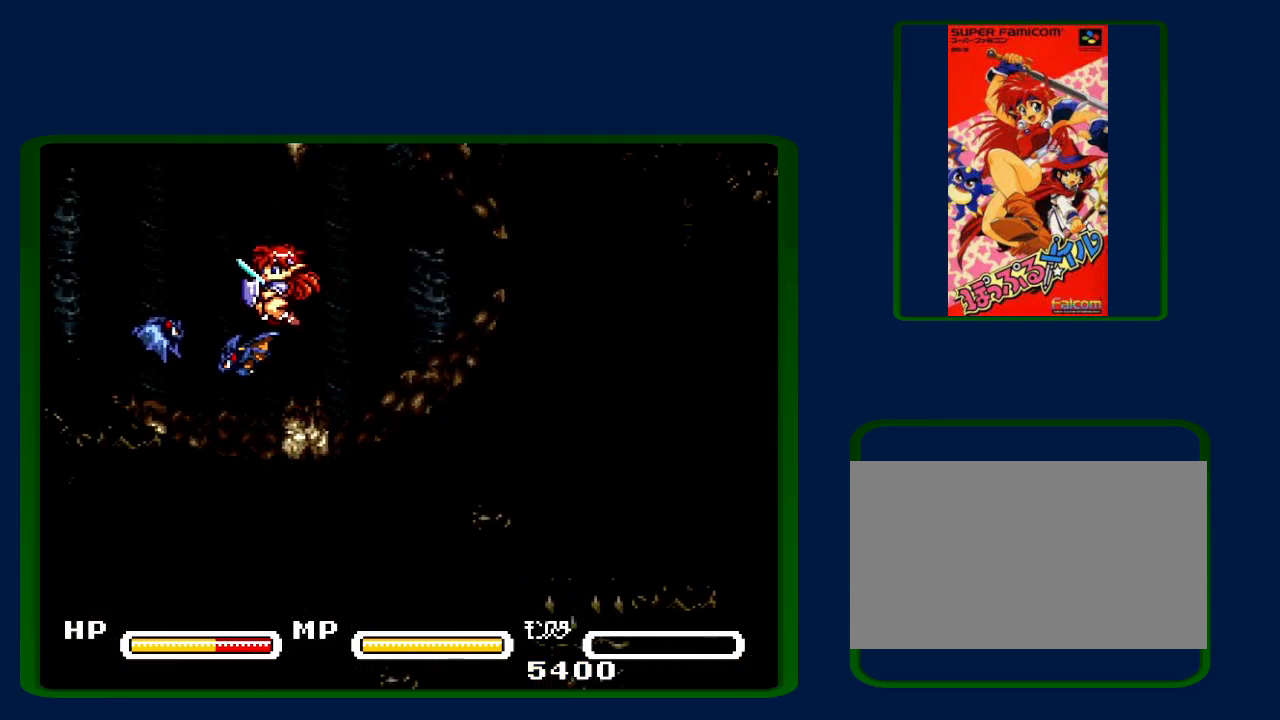
{"buttons": ["Y", "DPAD_DOWN", "DPAD_LEFT"], "events": [[133, "B", "up"], [250, "DPAD_DOWN", "down"], [317, "Y", "down"]]}
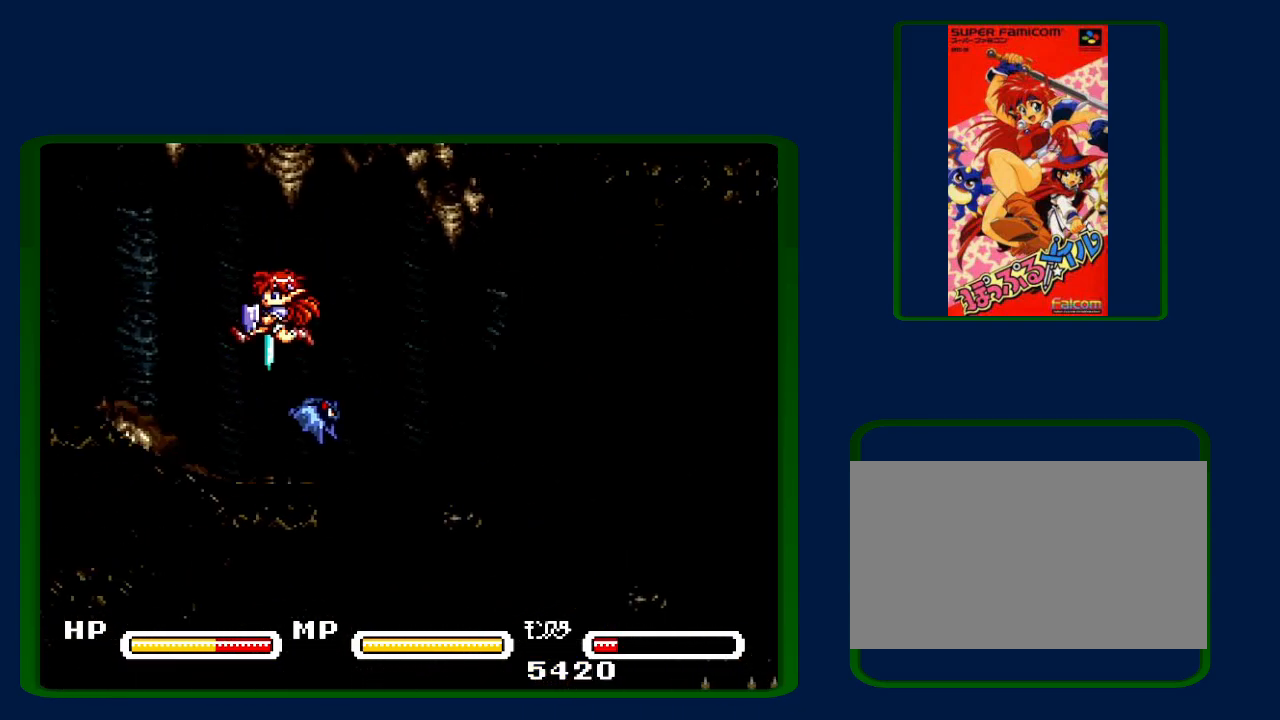
{"buttons": ["DPAD_LEFT"], "events": [[100, "DPAD_DOWN", "up"], [133, "Y", "up"]]}
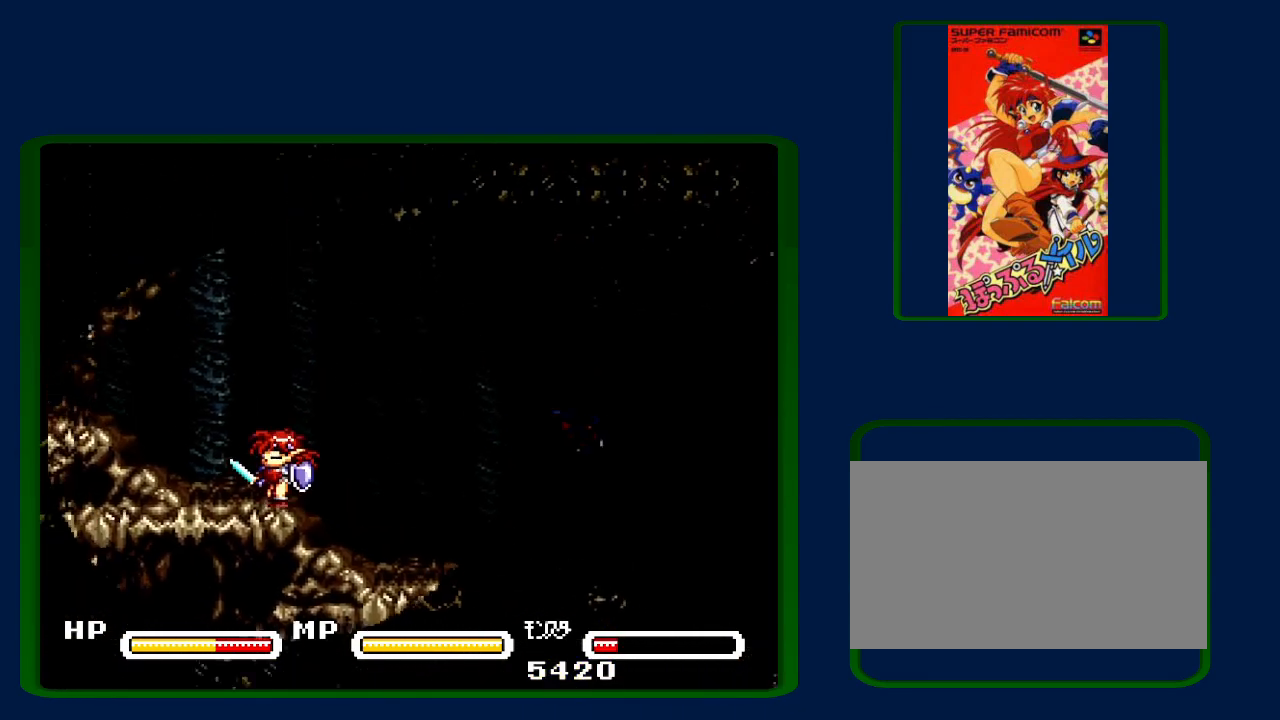
{"buttons": ["B", "DPAD_LEFT"], "events": [[383, "B", "down"]]}
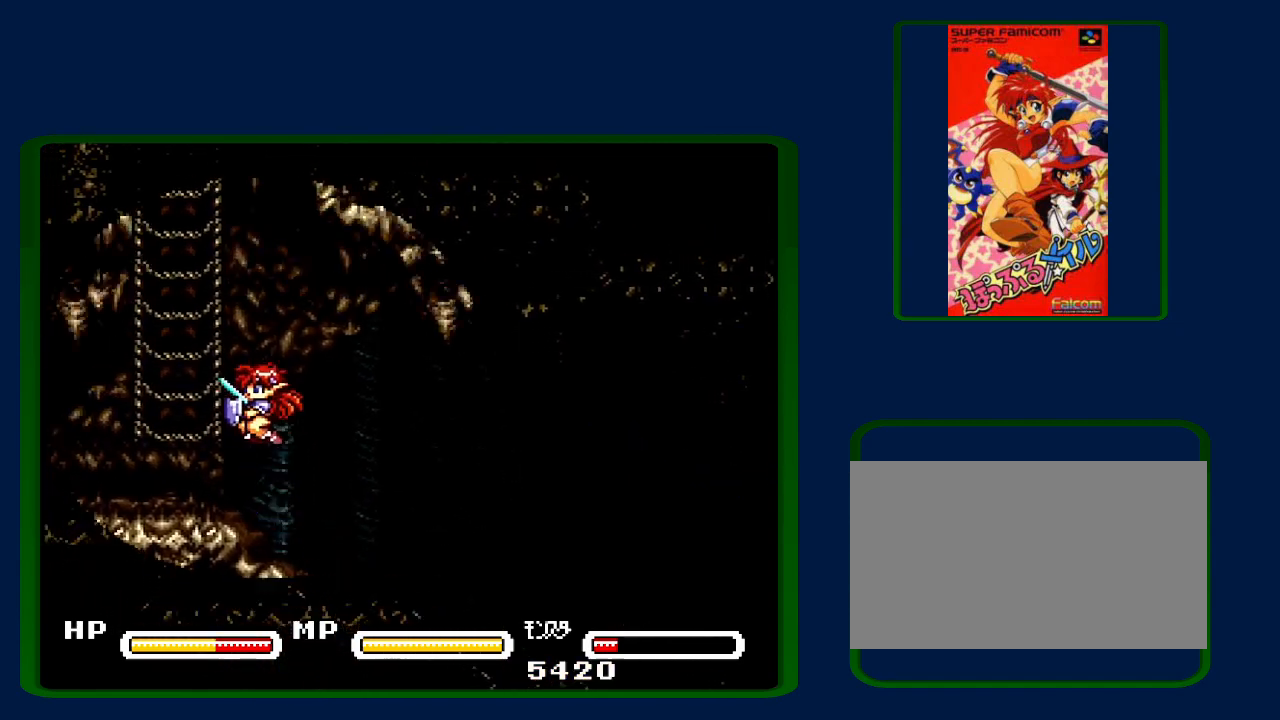
{"buttons": ["B", "DPAD_UP"], "events": [[200, "B", "up"], [200, "DPAD_UP", "down"], [250, "DPAD_LEFT", "up"], [283, "B", "down"], [400, "B", "up"], [433, "B", "down"]]}
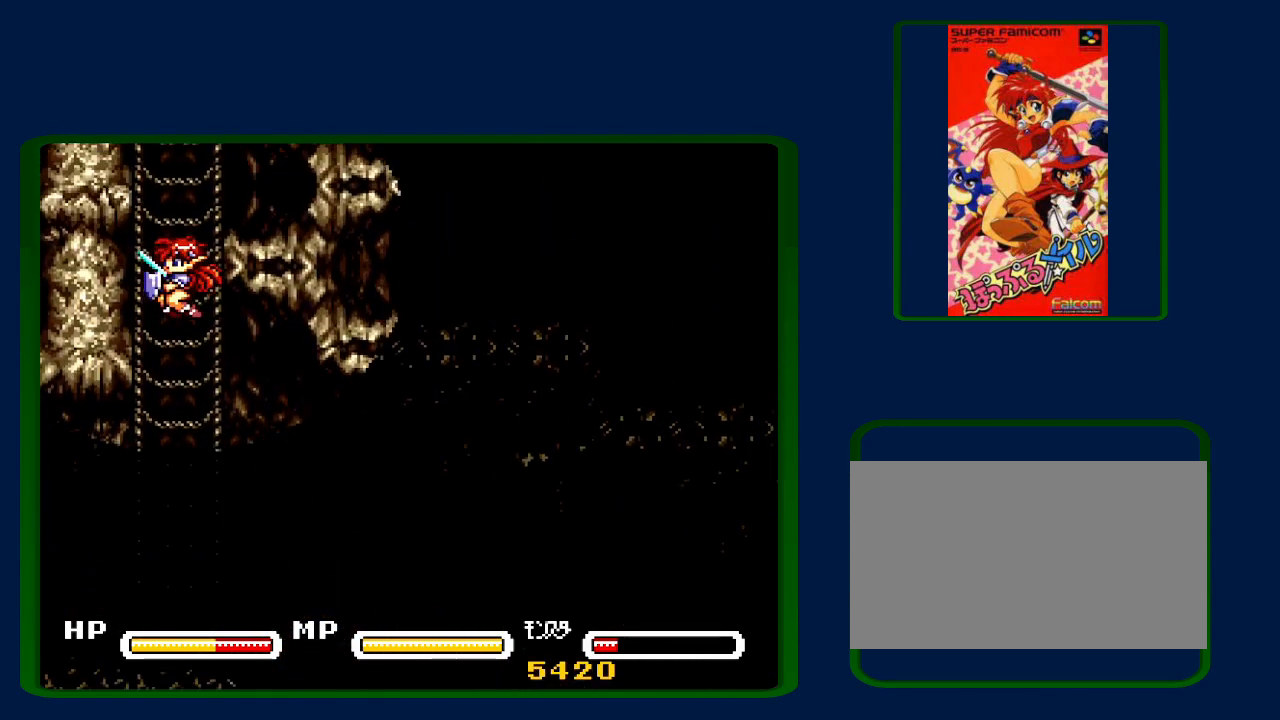
{"buttons": ["DPAD_UP", "DPAD_LEFT"], "events": [[33, "B", "up"], [100, "B", "down"], [183, "B", "up"], [233, "B", "down"], [350, "B", "up"], [417, "B", "down"], [467, "DPAD_LEFT", "down"], [500, "B", "up"]]}
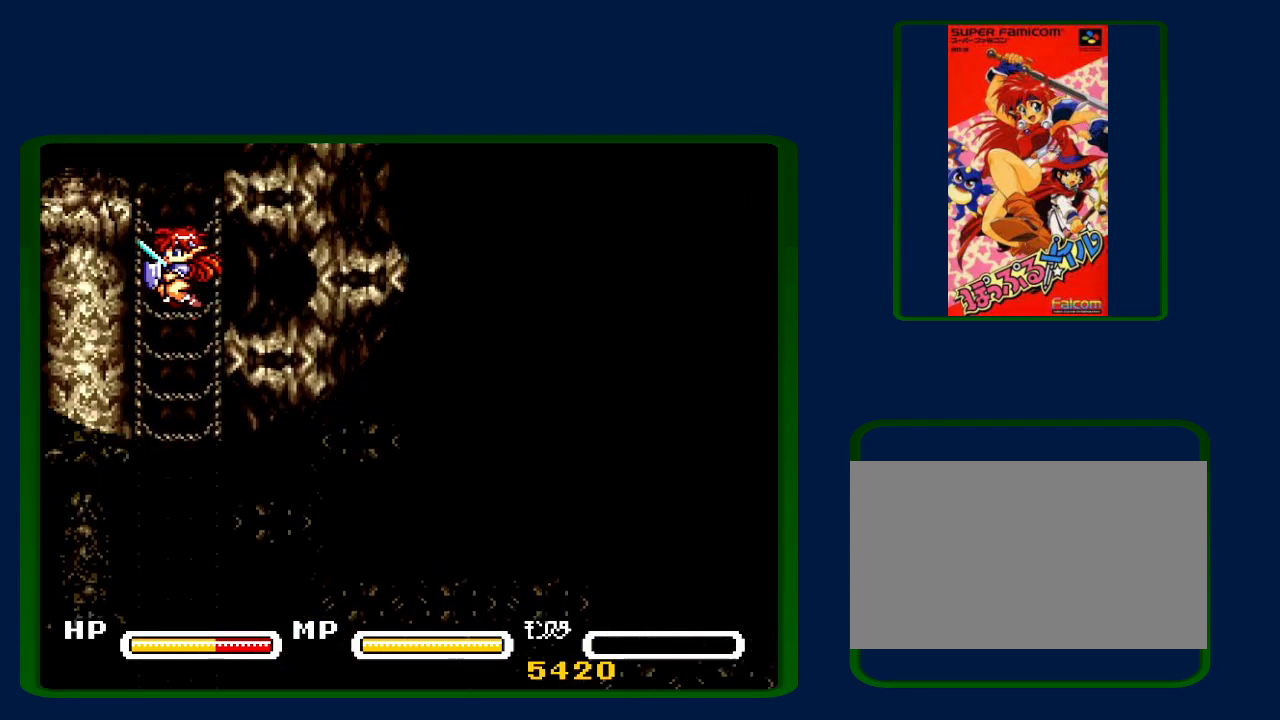
{"buttons": ["DPAD_LEFT"], "events": [[67, "B", "down"], [183, "B", "up"], [250, "DPAD_UP", "up"]]}
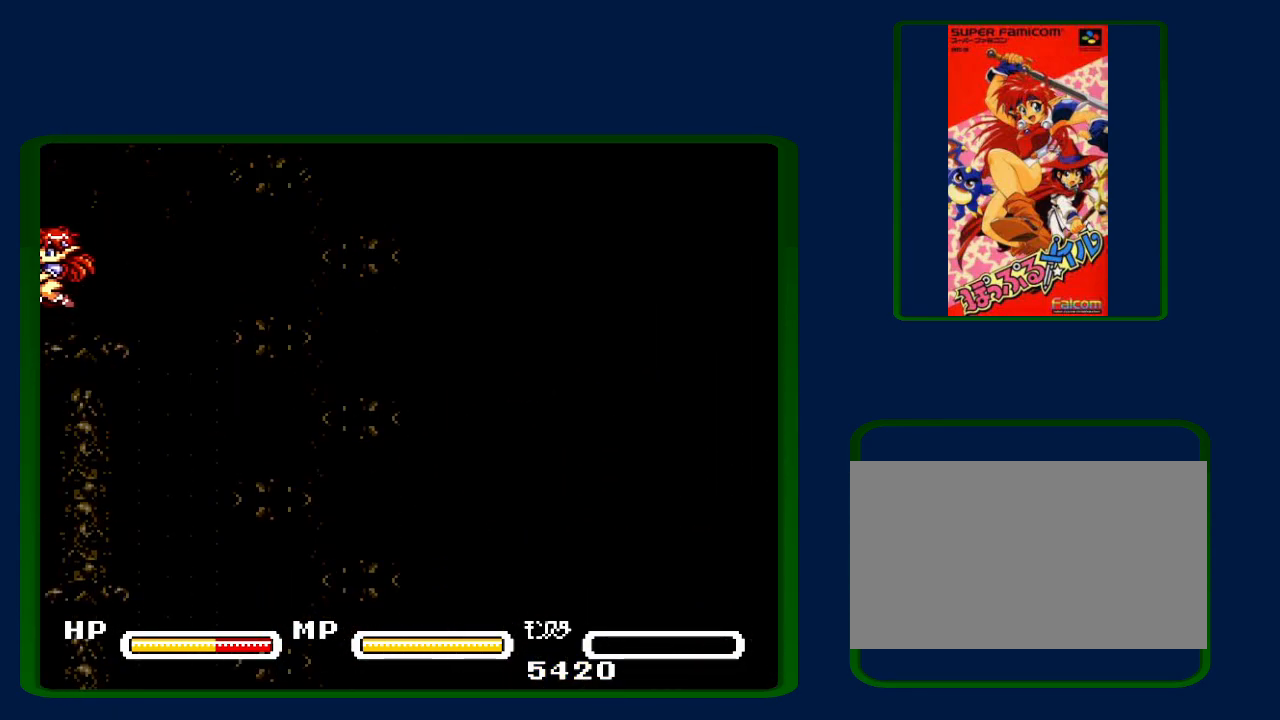
{"buttons": ["DPAD_LEFT"], "events": []}
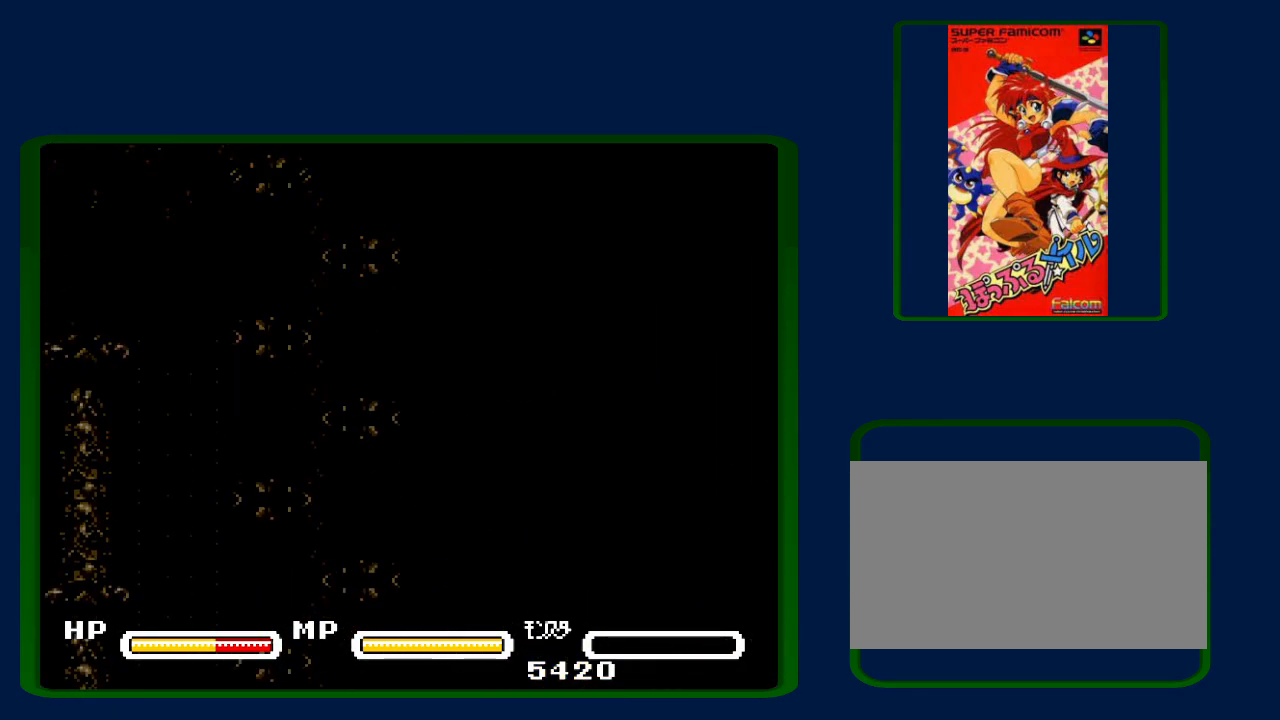
{"buttons": ["DPAD_LEFT"], "events": [[67, "DPAD_LEFT", "up"], [183, "DPAD_LEFT", "down"]]}
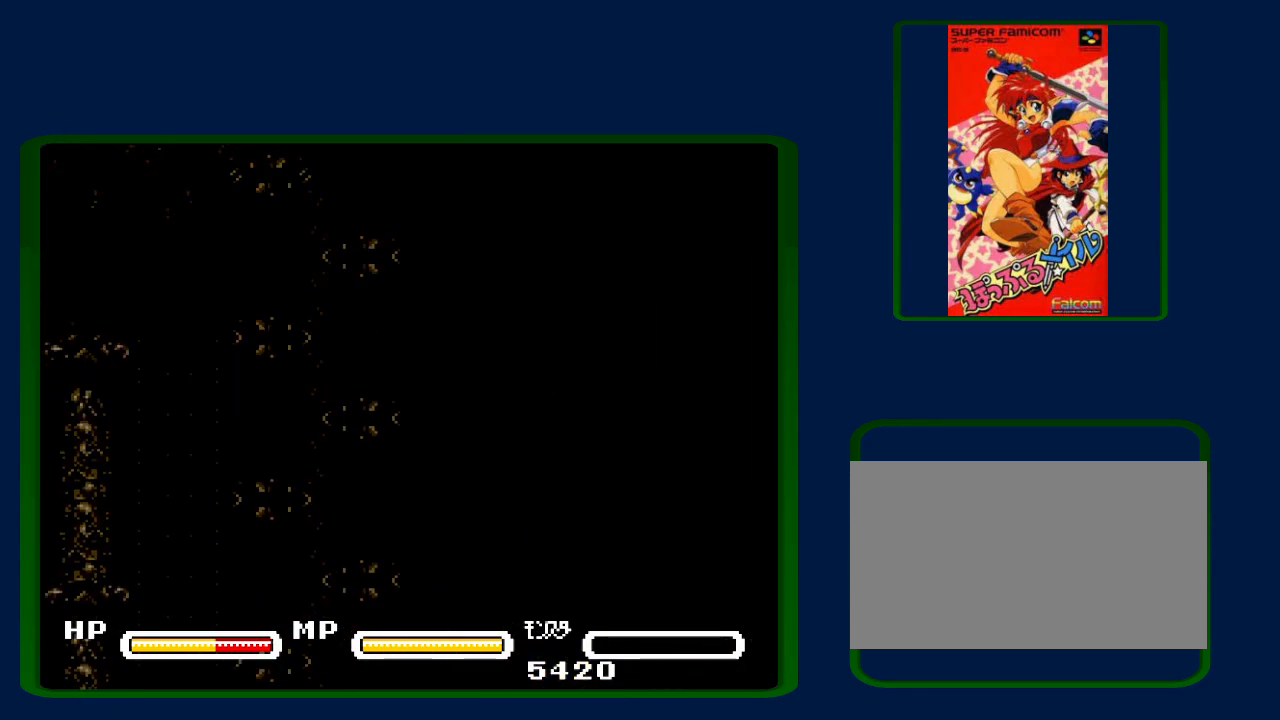
{"buttons": ["DPAD_LEFT"], "events": []}
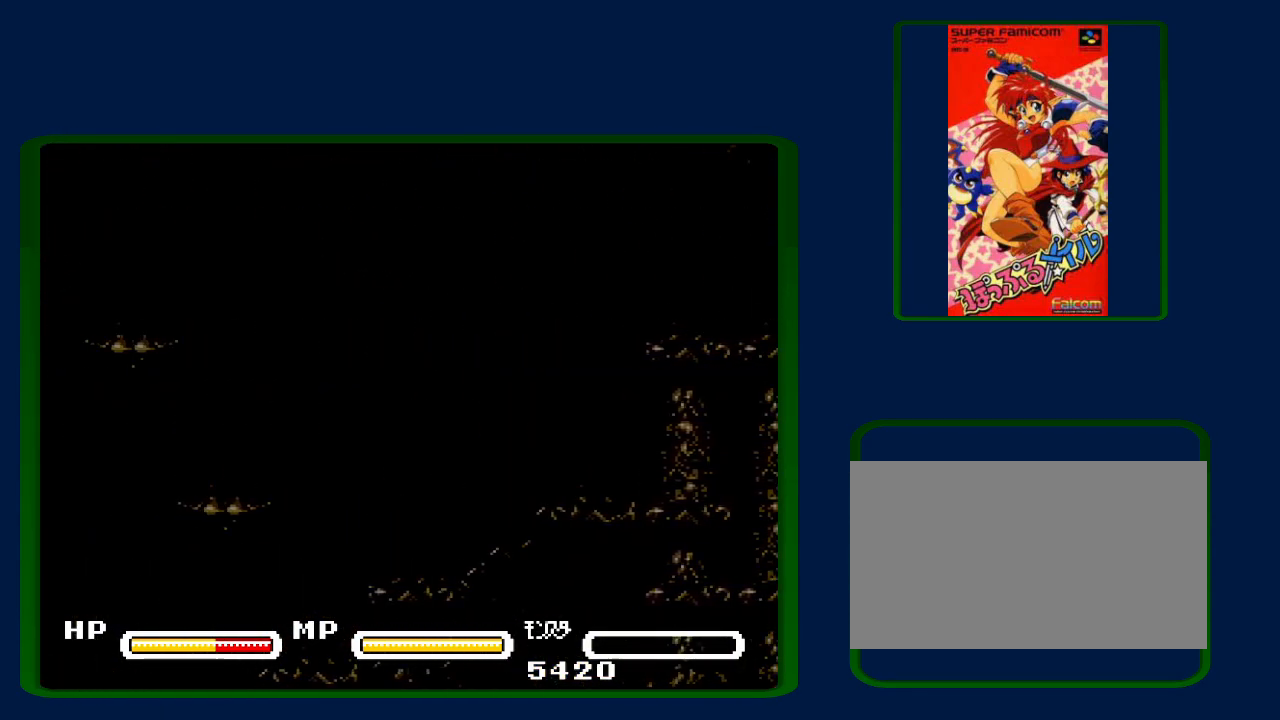
{"buttons": ["DPAD_LEFT"], "events": []}
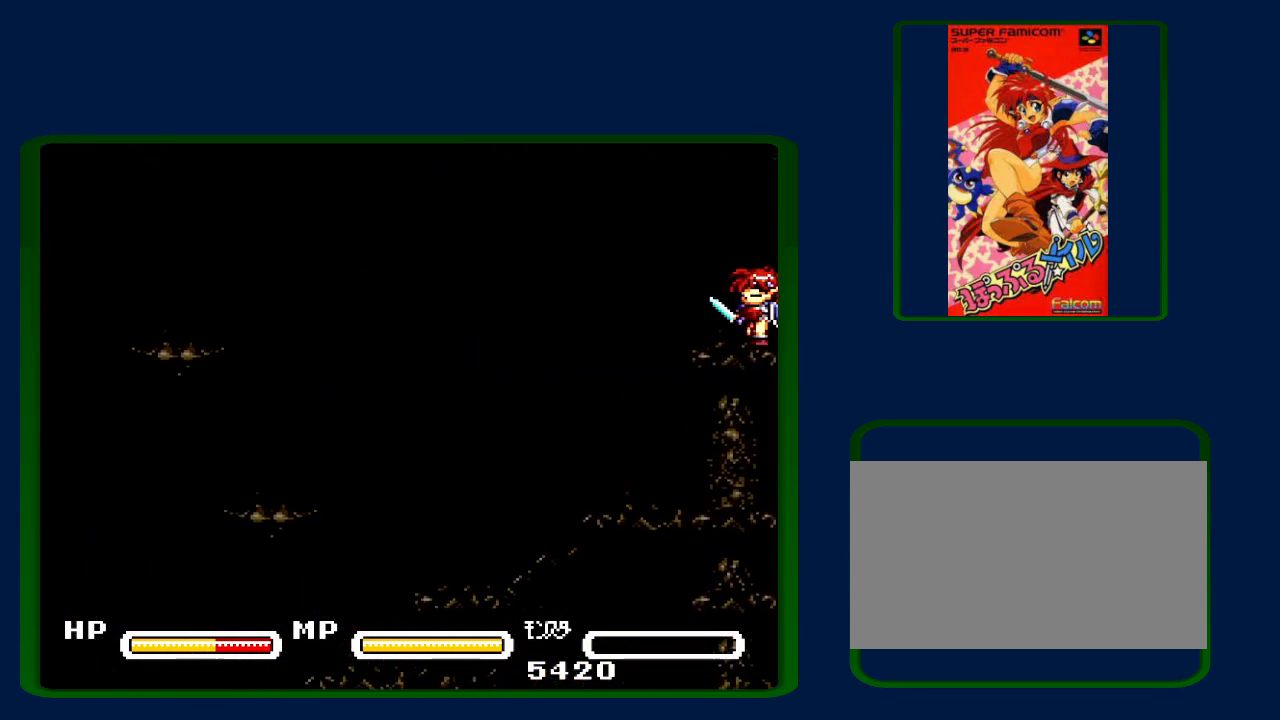
{"buttons": ["DPAD_LEFT"], "events": []}
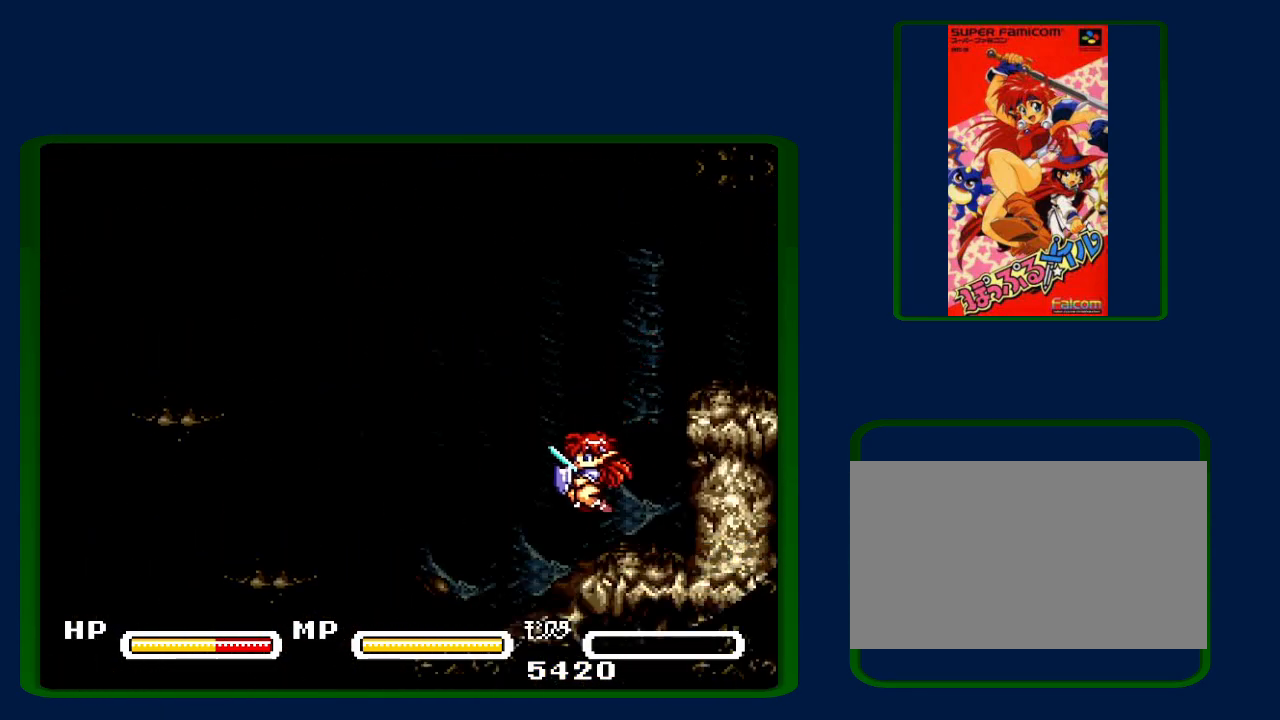
{"buttons": ["DPAD_LEFT"], "events": []}
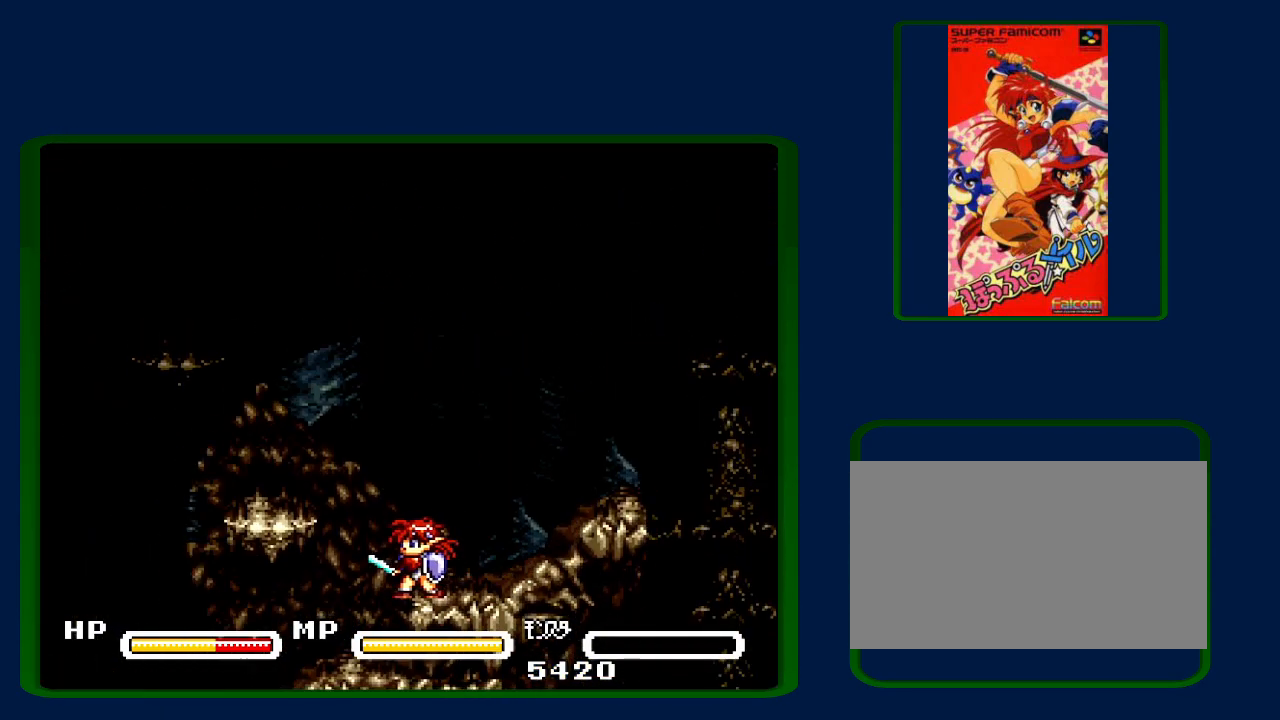
{"buttons": ["Y", "DPAD_LEFT"], "events": [[100, "Y", "down"], [250, "Y", "up"], [400, "Y", "down"]]}
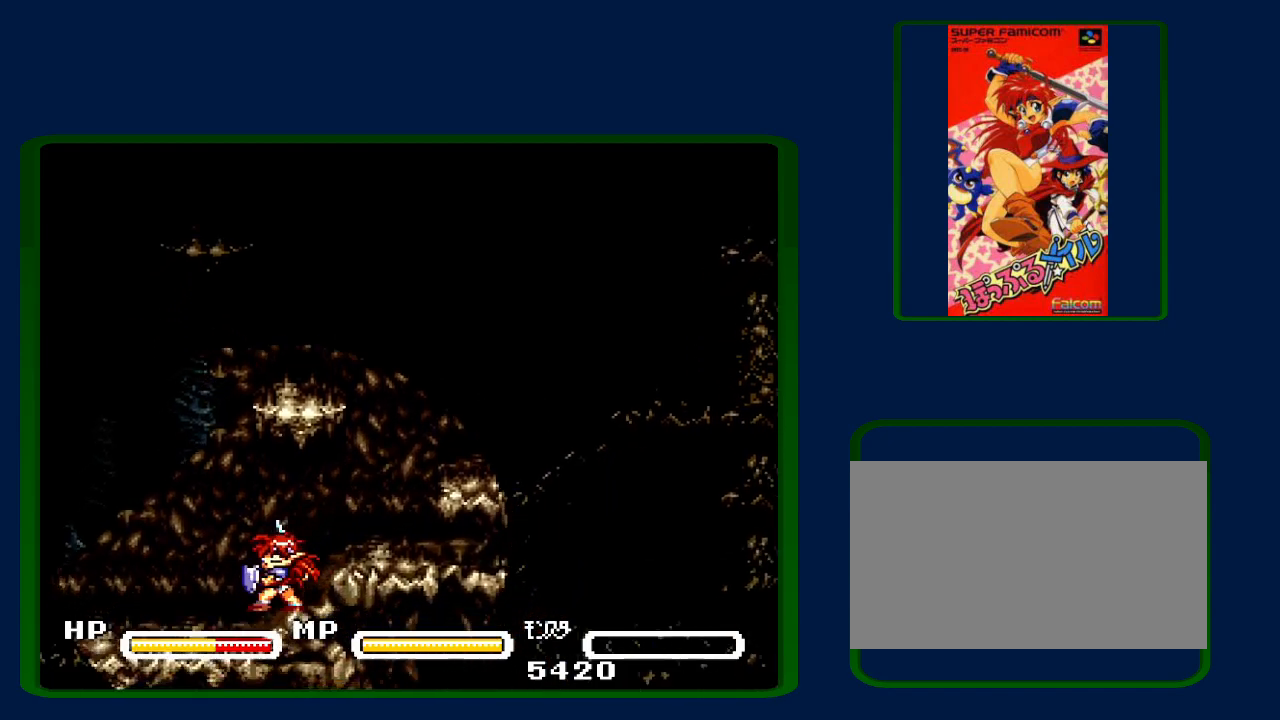
{"buttons": ["DPAD_LEFT"], "events": [[33, "Y", "up"], [133, "Y", "down"], [250, "Y", "up"]]}
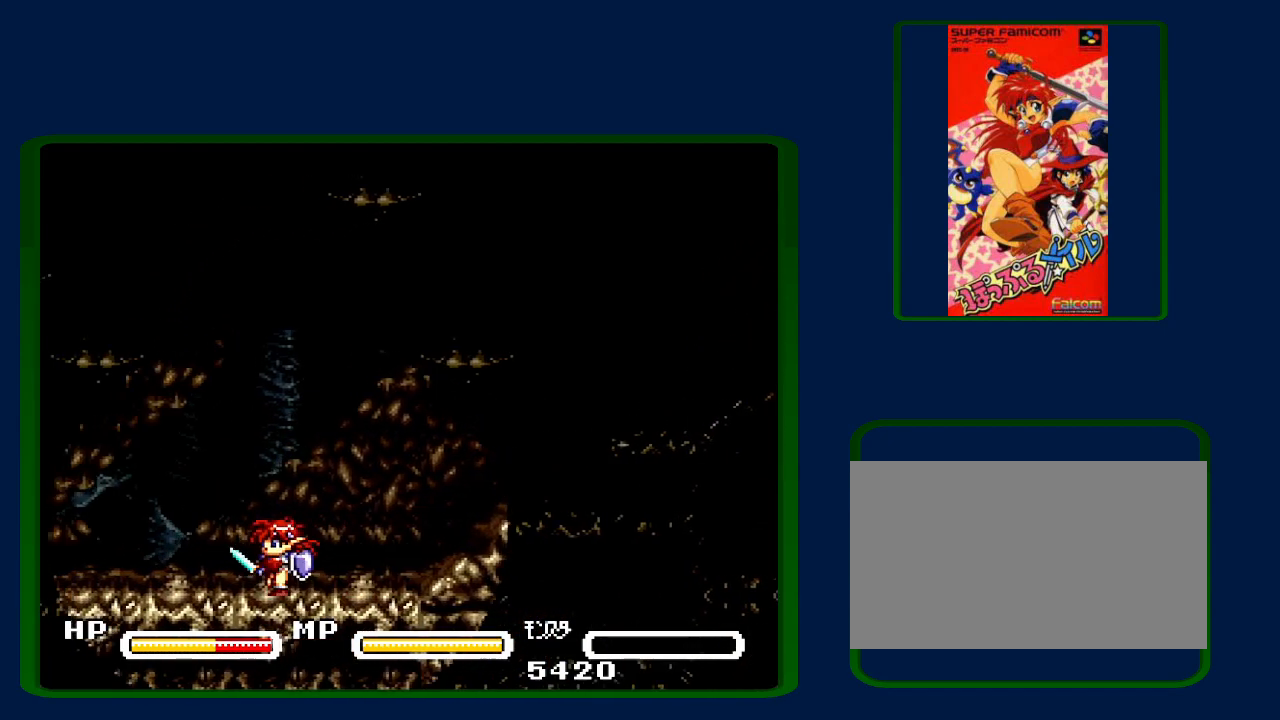
{"buttons": ["DPAD_LEFT"], "events": []}
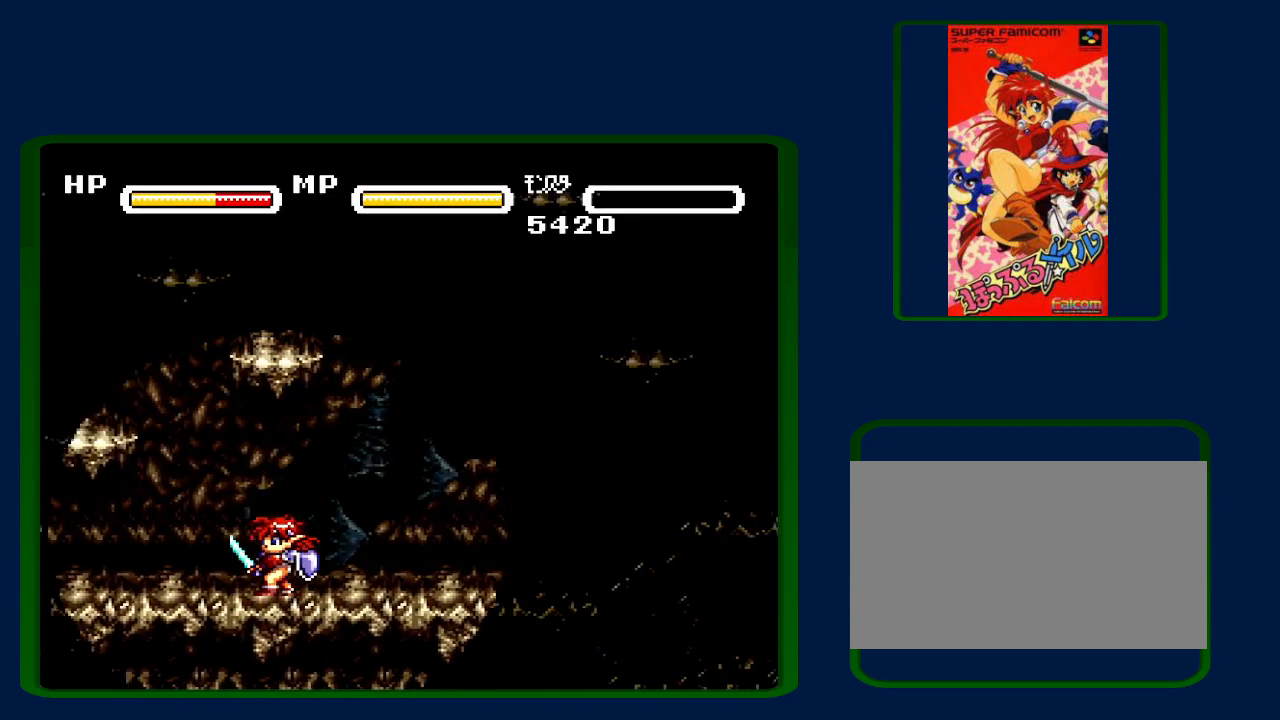
{"buttons": ["DPAD_LEFT"], "events": []}
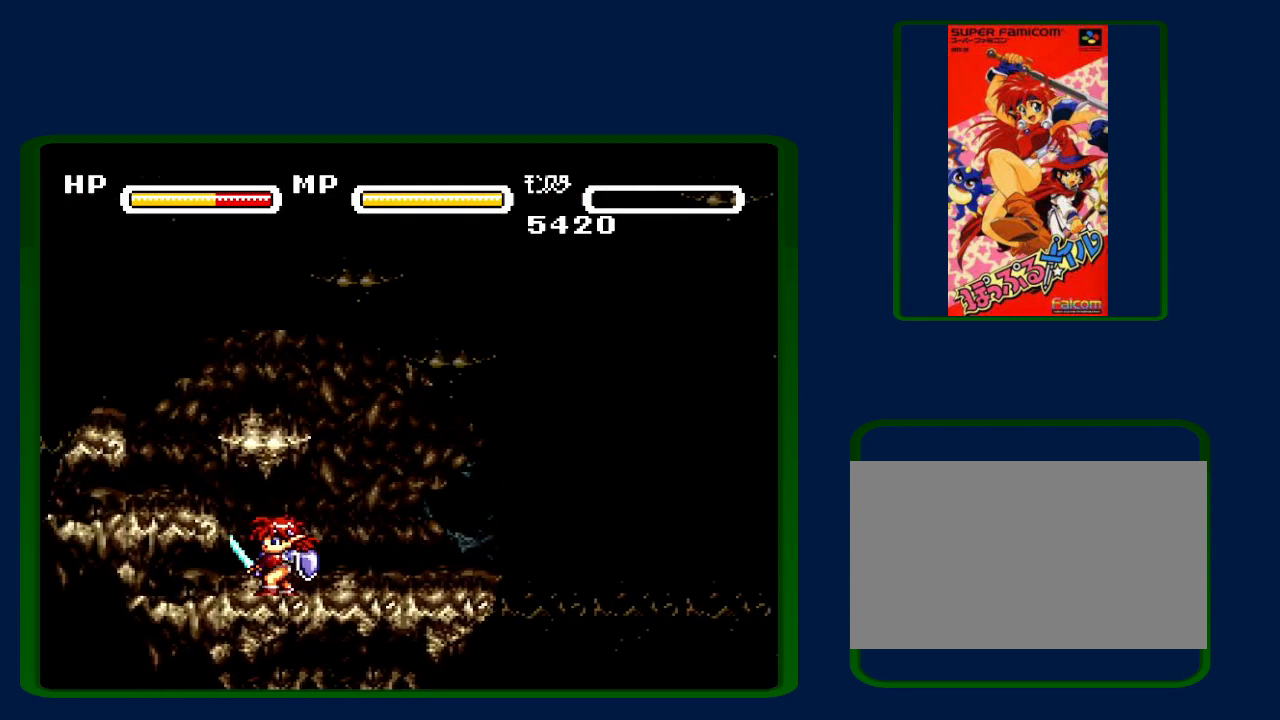
{"buttons": ["DPAD_LEFT"], "events": [[100, "B", "down"], [217, "B", "up"]]}
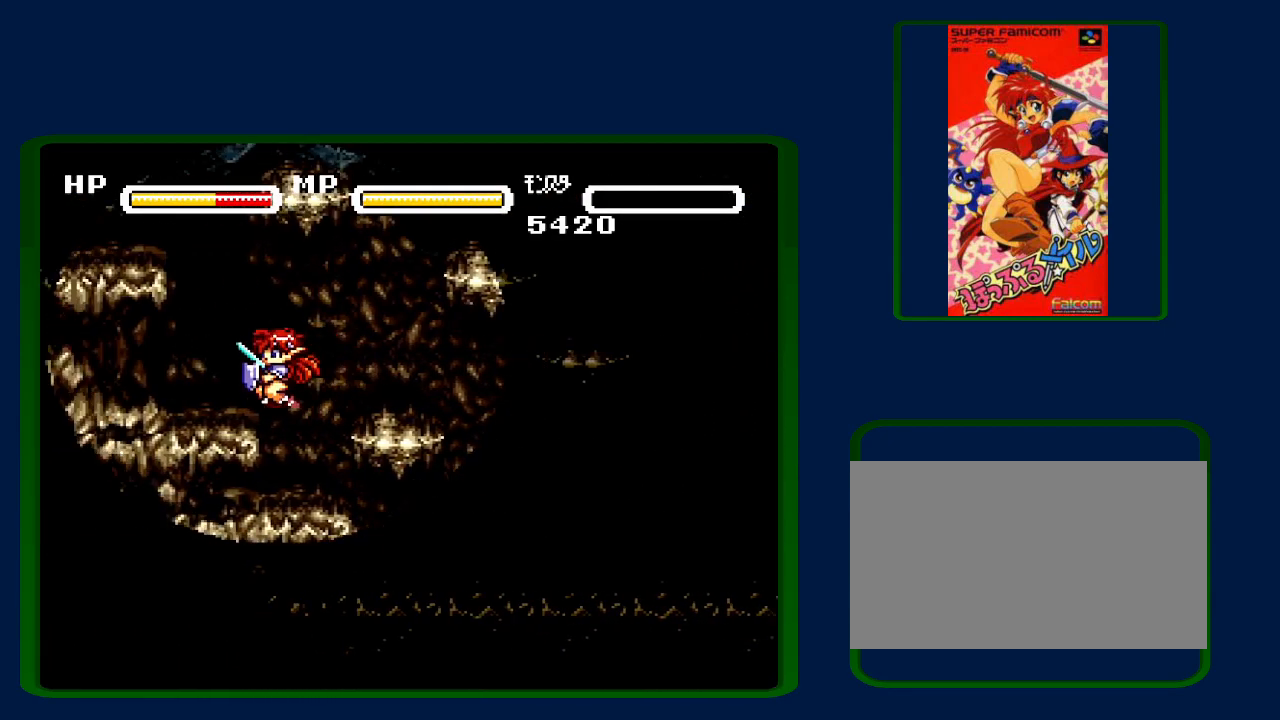
{"buttons": ["DPAD_LEFT"], "events": [[200, "B", "down"], [200, "DPAD_LEFT", "up"], [417, "B", "up"], [417, "DPAD_LEFT", "down"]]}
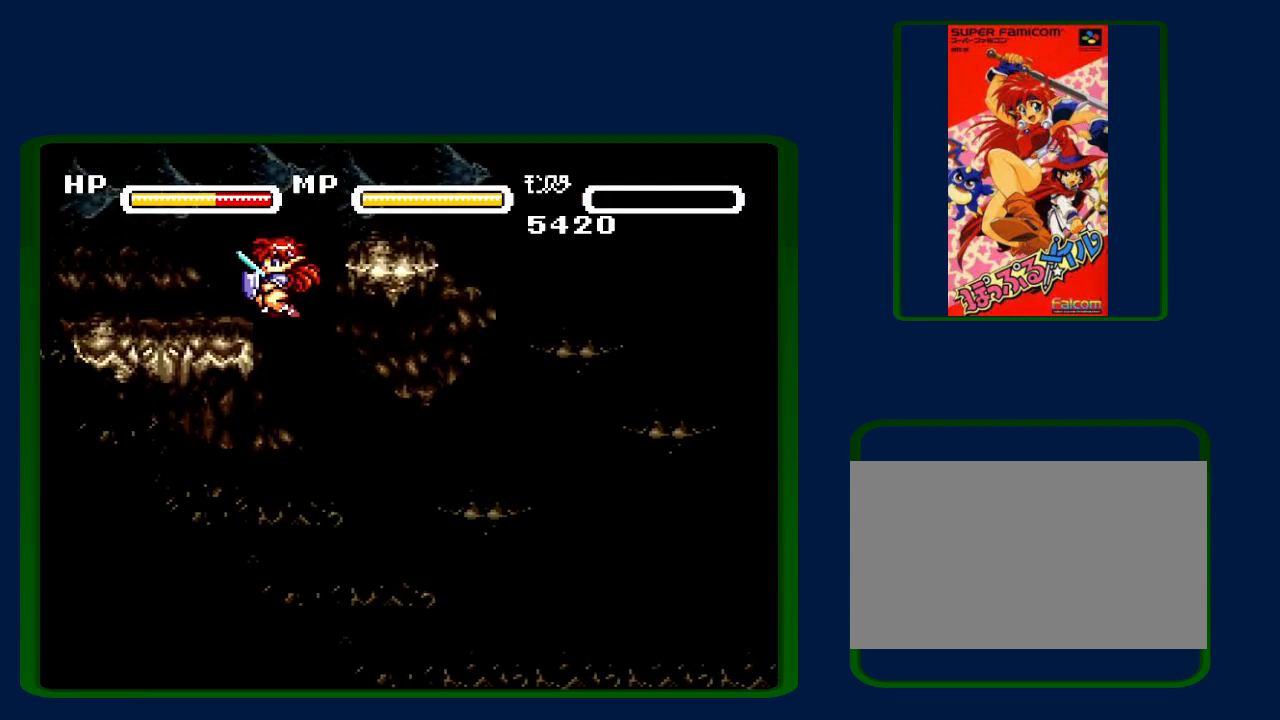
{"buttons": ["DPAD_LEFT"], "events": []}
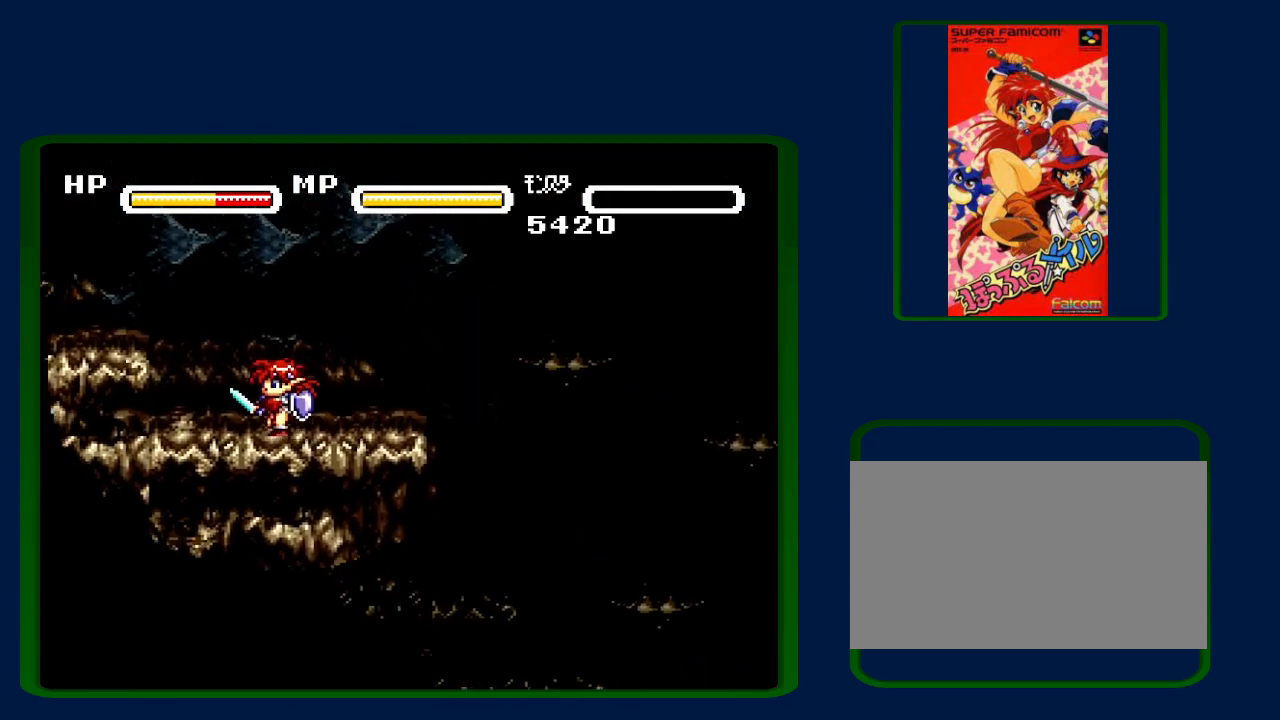
{"buttons": ["B", "DPAD_LEFT"], "events": [[233, "B", "down"]]}
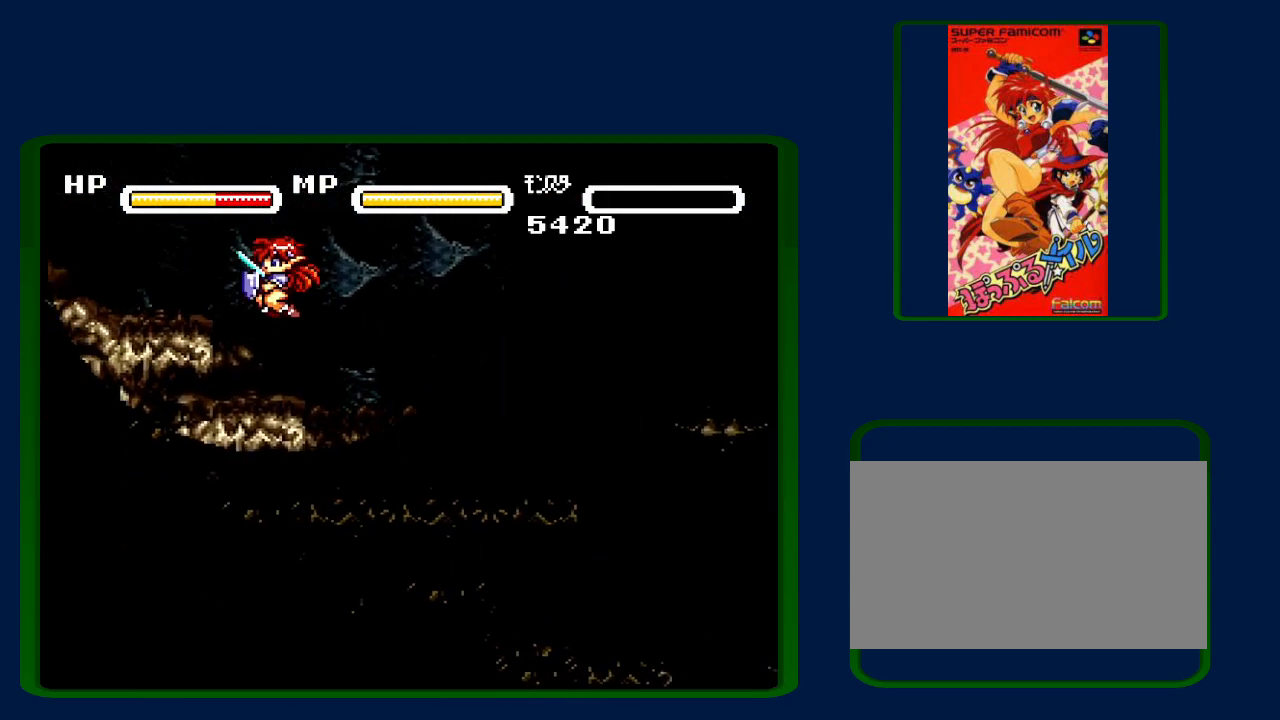
{"buttons": ["DPAD_LEFT"], "events": [[167, "B", "up"]]}
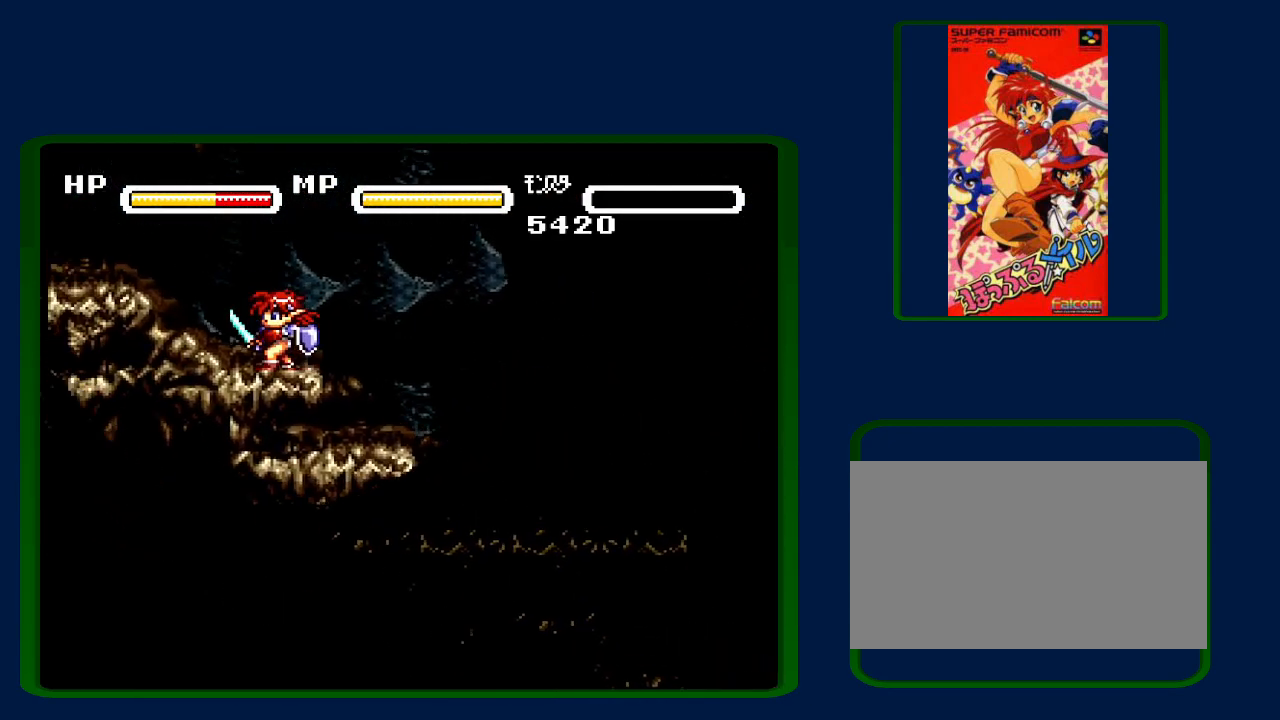
{"buttons": ["DPAD_LEFT"], "events": []}
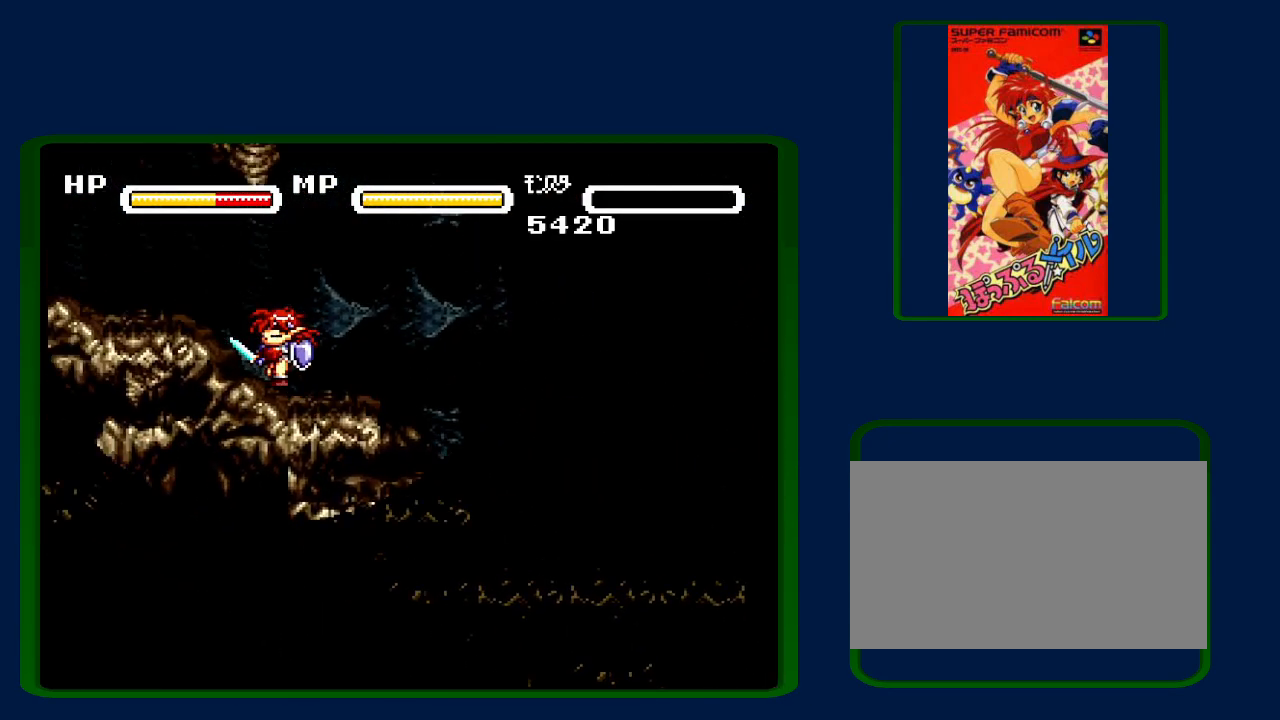
{"buttons": ["DPAD_LEFT"], "events": []}
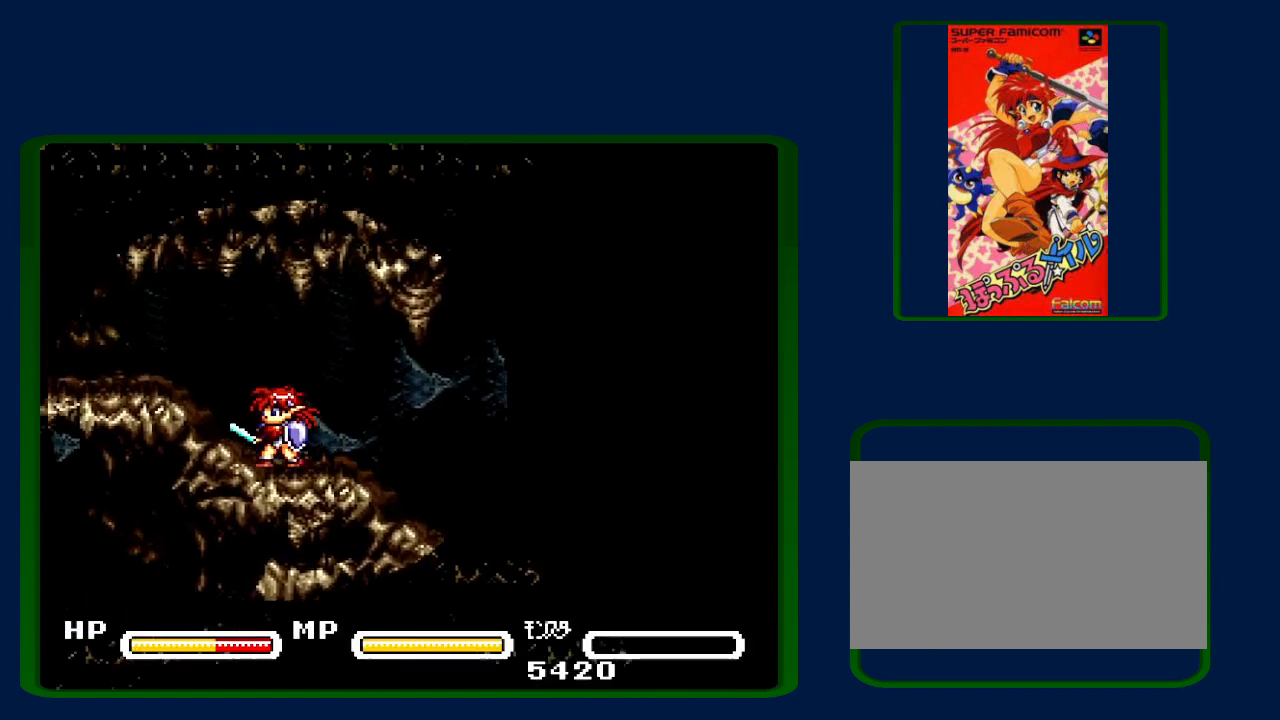
{"buttons": ["DPAD_LEFT"], "events": []}
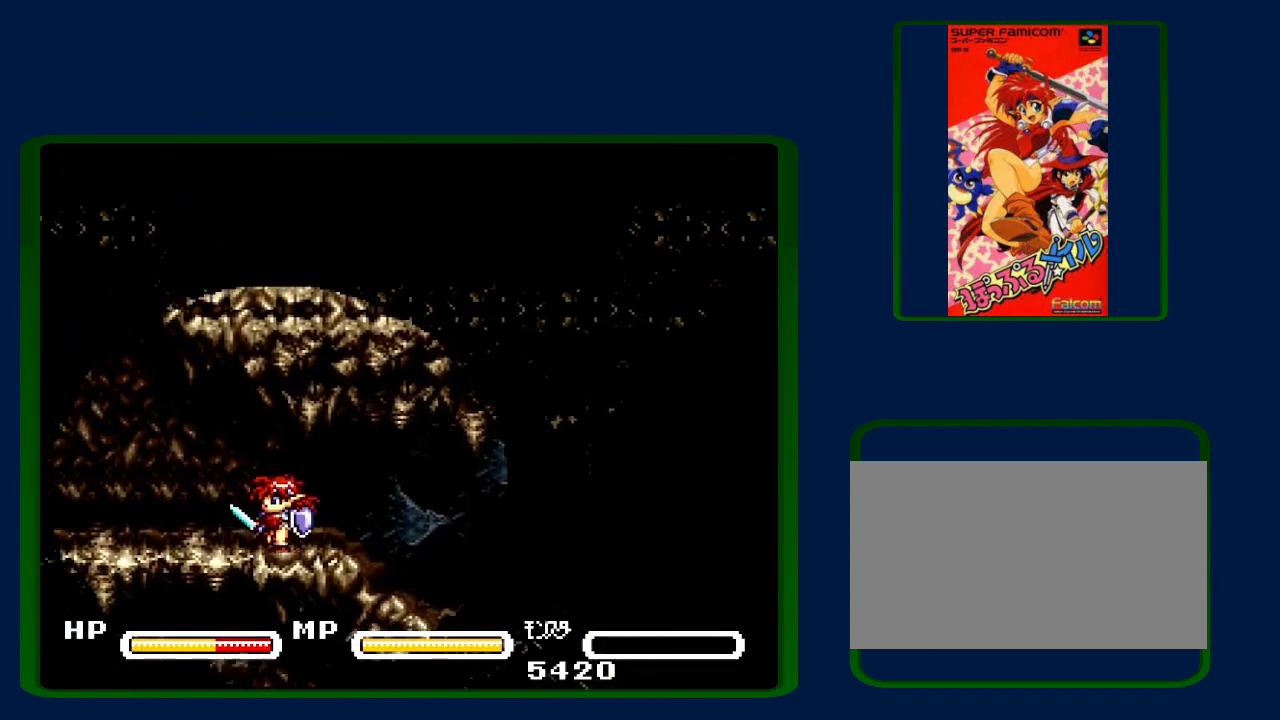
{"buttons": ["DPAD_LEFT"], "events": []}
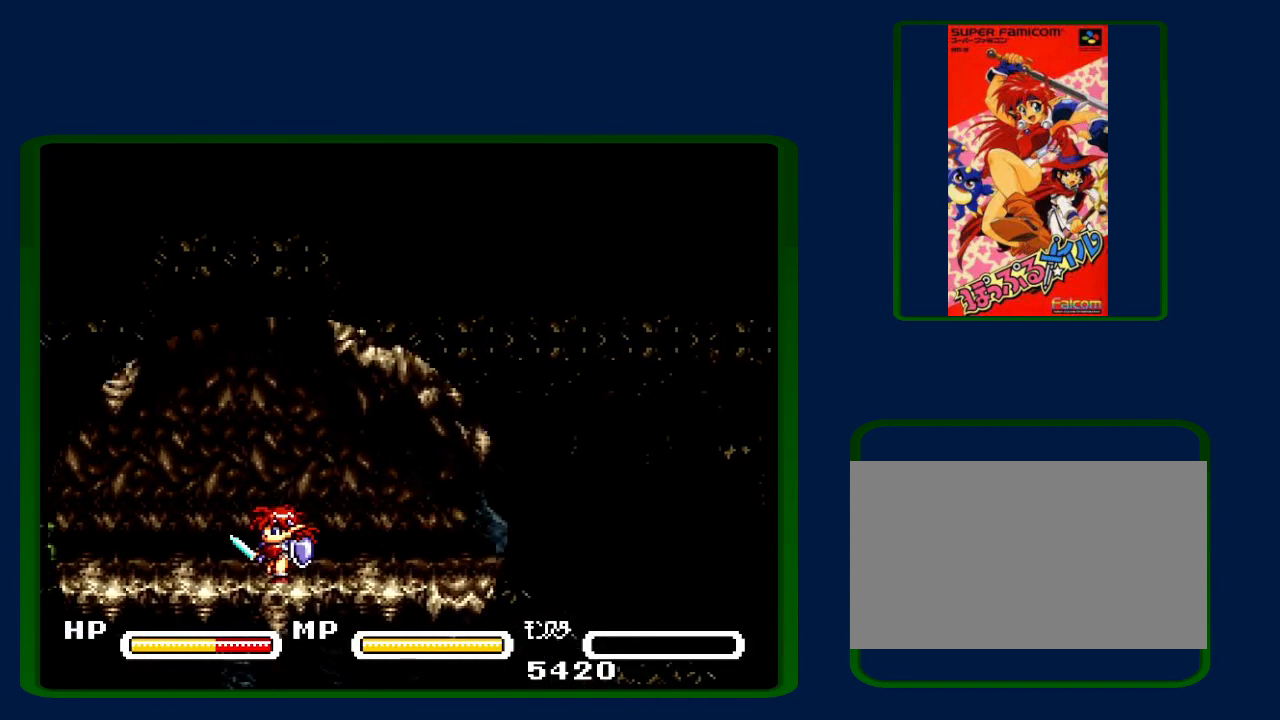
{"buttons": ["DPAD_LEFT"], "events": []}